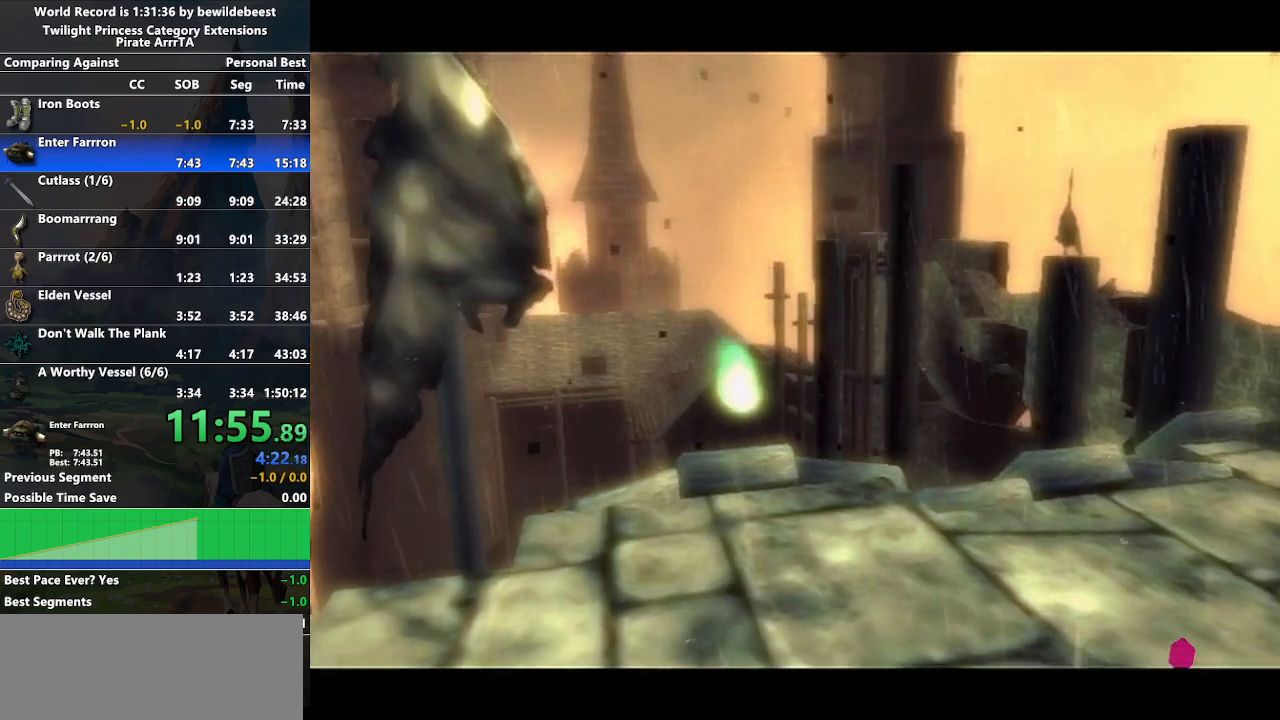
Gameplay with a controller (Nintendo layout); each line is a JSON object with the inputs held at the frame after it. "events" lists button and stick changes between this image and that frame as [ms after this image, input, new state], when the widget could be followed in between. Not read: L3 R3.
{"buttons": ["B"], "left_stick": "center", "right_stick": "center", "events": [[17, "A", "down"], [17, "B", "up"], [83, "B", "down"], [100, "A", "up"], [167, "A", "down"], [167, "B", "up"], [217, "A", "up"], [217, "B", "down"], [267, "B", "up"], [283, "A", "down"], [350, "B", "down"], [400, "B", "up"], [467, "A", "up"], [467, "B", "down"]]}
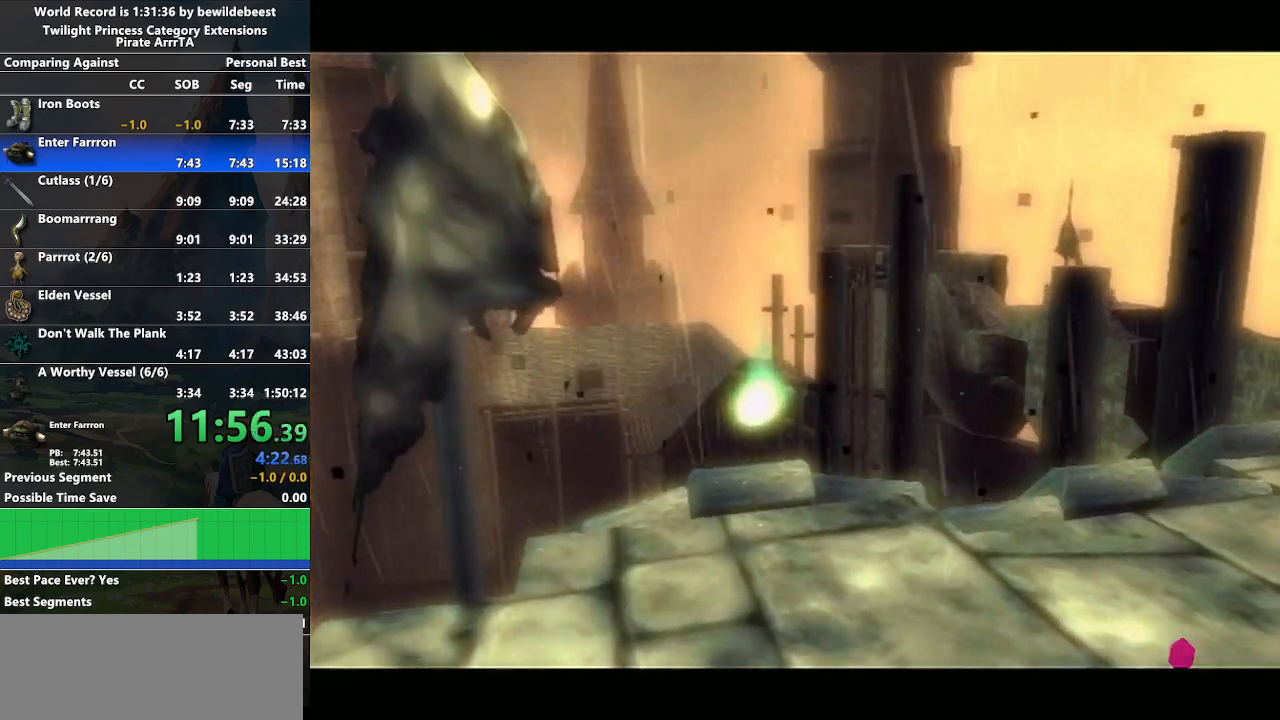
{"buttons": ["B"], "left_stick": "center", "right_stick": "center", "events": [[17, "B", "up"], [33, "A", "down"], [100, "A", "up"], [100, "B", "down"], [150, "B", "up"], [183, "A", "down"], [233, "A", "up"], [233, "B", "down"], [267, "B", "up"], [283, "A", "down"], [333, "A", "up"], [333, "B", "down"], [417, "B", "up"], [433, "A", "down"], [450, "A", "up"], [483, "B", "down"]]}
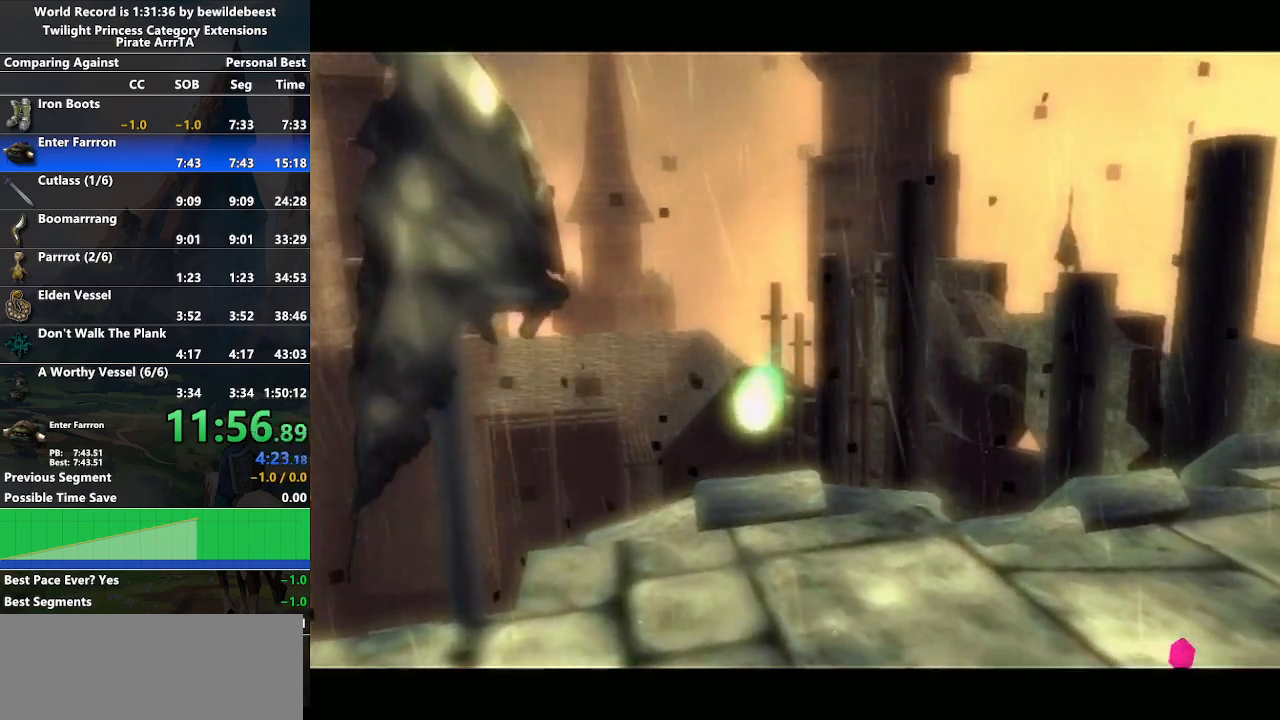
{"buttons": ["A"], "left_stick": "center", "right_stick": "center", "events": [[33, "B", "up"], [50, "A", "down"], [133, "A", "up"], [133, "B", "down"], [200, "A", "down"], [200, "B", "up"], [283, "A", "up"], [300, "B", "down"], [350, "A", "down"], [350, "B", "up"], [400, "A", "up"], [400, "B", "down"], [467, "B", "up"], [483, "A", "down"]]}
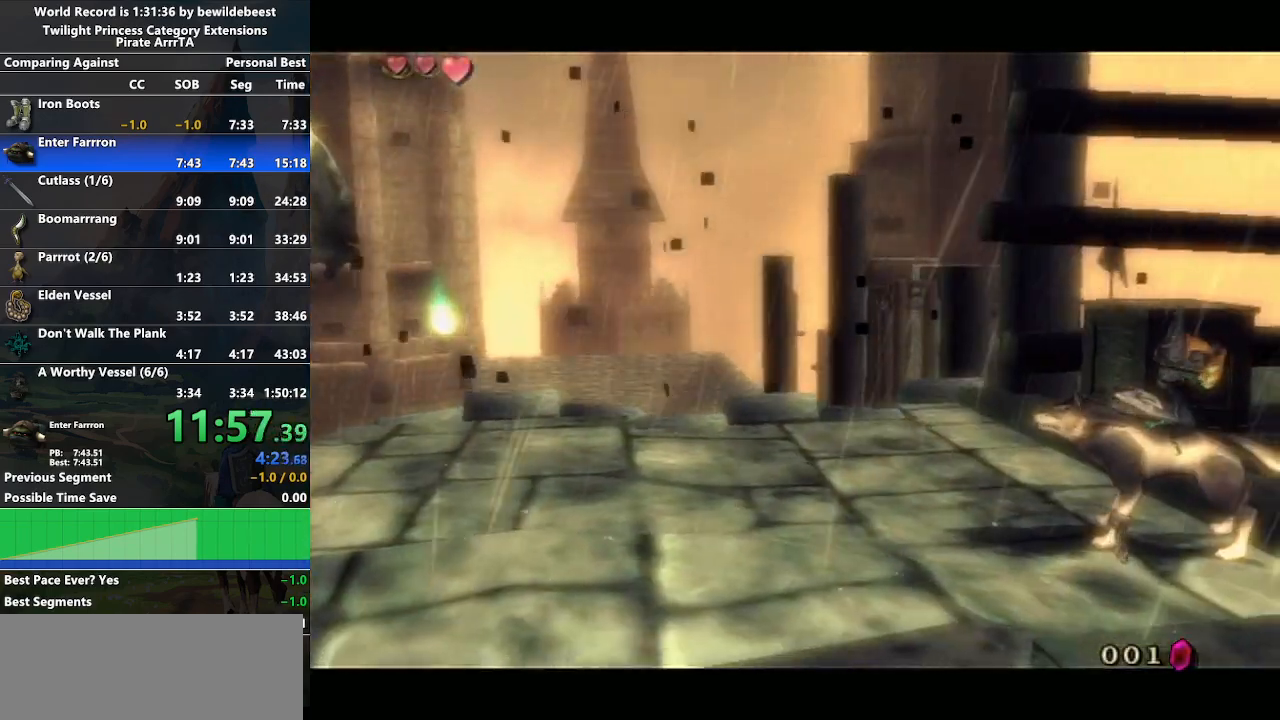
{"buttons": [], "left_stick": "center", "right_stick": "center", "events": [[33, "A", "up"], [33, "B", "down"], [100, "B", "up"], [117, "A", "down"], [183, "A", "up"], [183, "B", "down"], [233, "B", "up"], [267, "A", "down"], [333, "A", "up"], [333, "B", "down"], [400, "A", "down"], [400, "B", "up"], [467, "A", "up"], [467, "B", "down"], [500, "B", "up"]]}
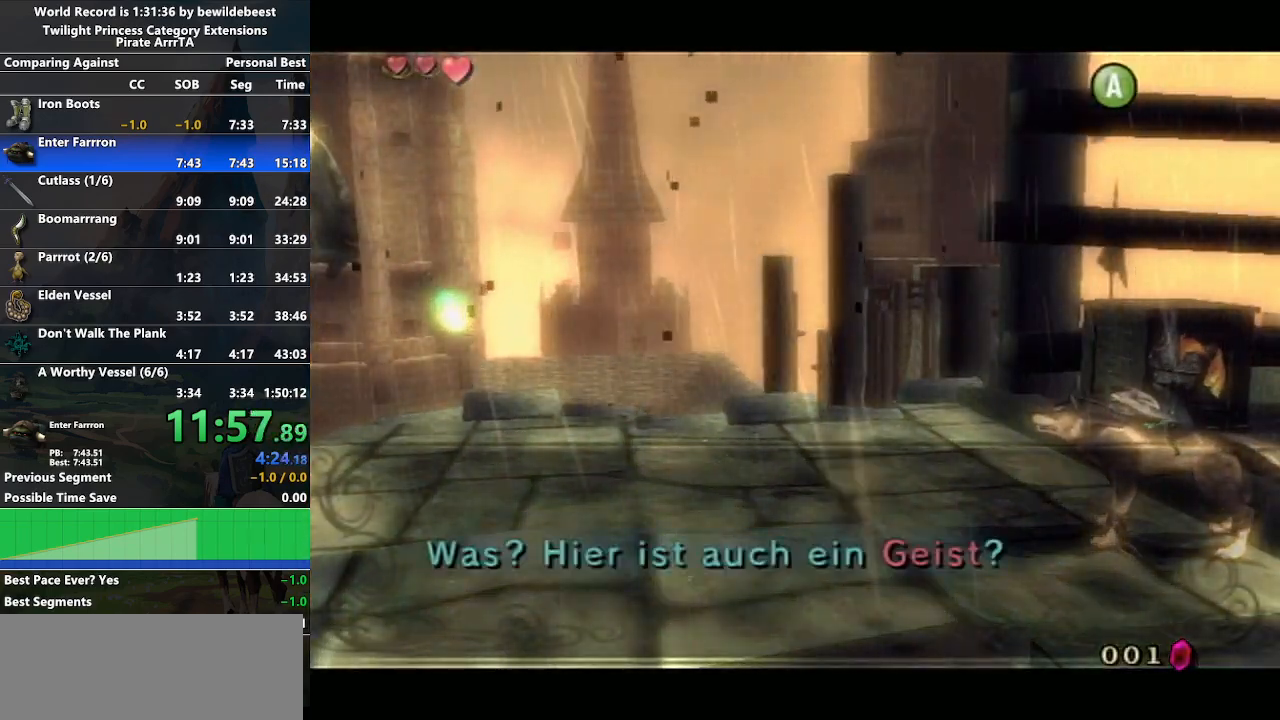
{"buttons": [], "left_stick": "center", "right_stick": "center", "events": [[33, "A", "down"], [117, "A", "up"], [117, "B", "down"], [150, "B", "up"], [167, "A", "down"], [217, "B", "down"], [233, "A", "up"], [267, "B", "up"], [283, "A", "down"], [367, "A", "up"], [367, "B", "down"], [450, "A", "down"], [467, "B", "up"], [500, "A", "up"]]}
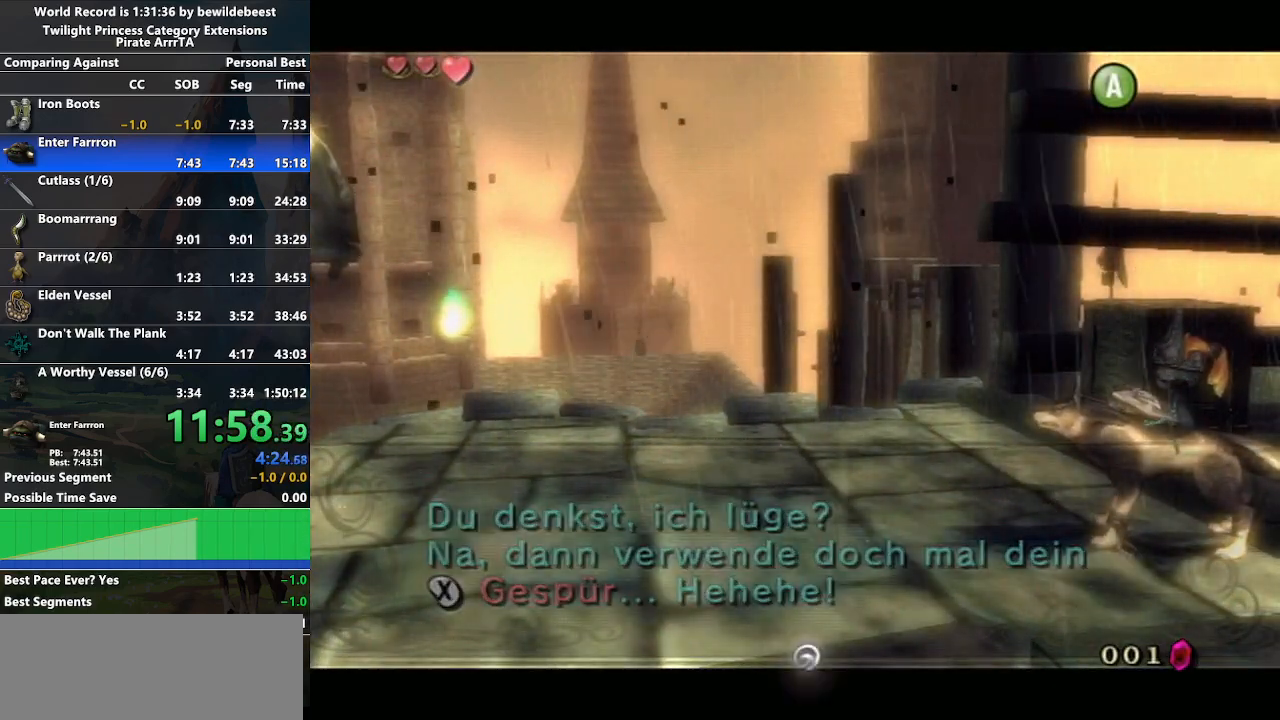
{"buttons": [], "left_stick": "up-right", "right_stick": "center", "events": [[83, "A", "down"], [183, "A", "up"], [383, "left_stick", "up-right"]]}
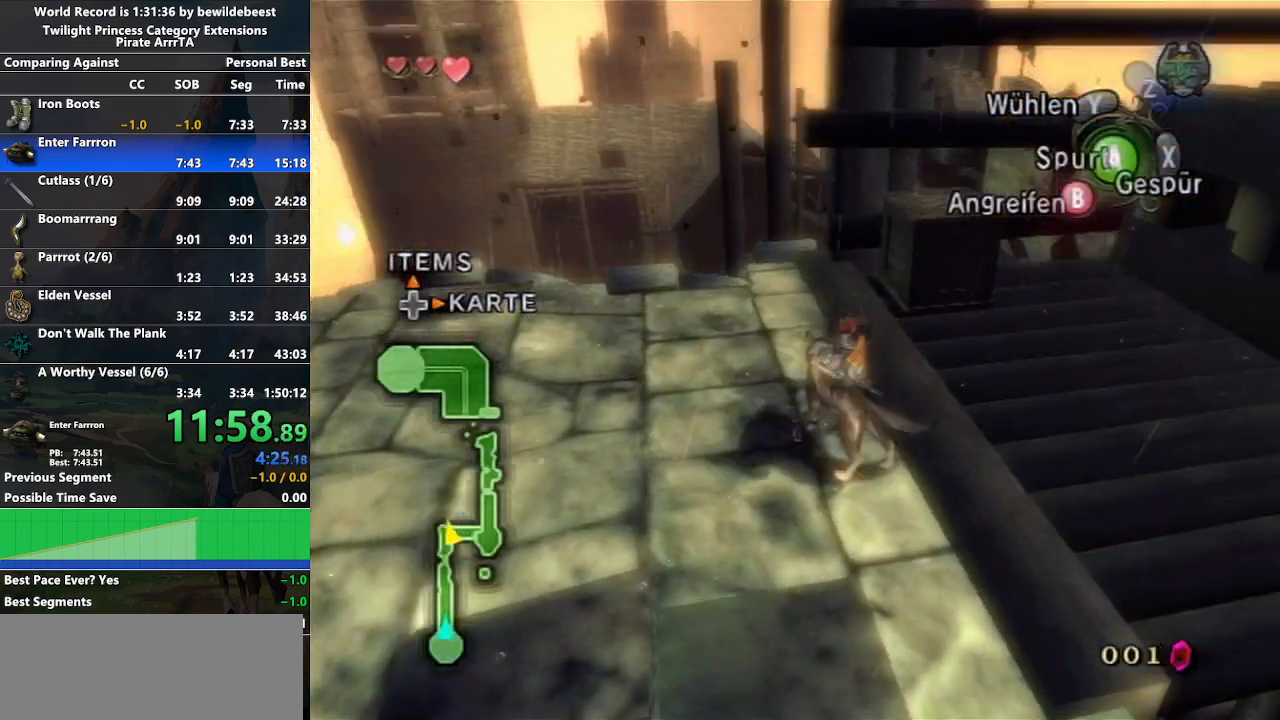
{"buttons": [], "left_stick": "up-left", "right_stick": "center", "events": [[500, "left_stick", "up-left"]]}
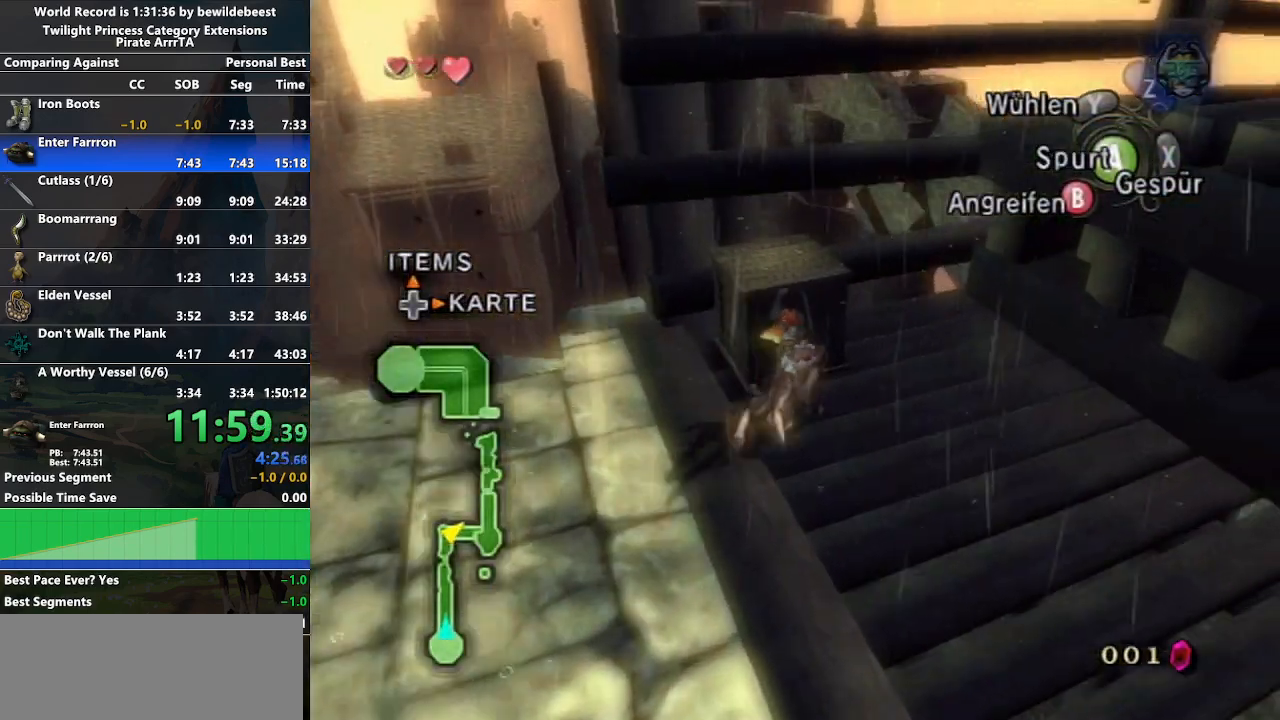
{"buttons": [], "left_stick": "center", "right_stick": "center", "events": [[200, "A", "down"], [250, "left_stick", "up"], [333, "A", "up"], [417, "left_stick", "center"]]}
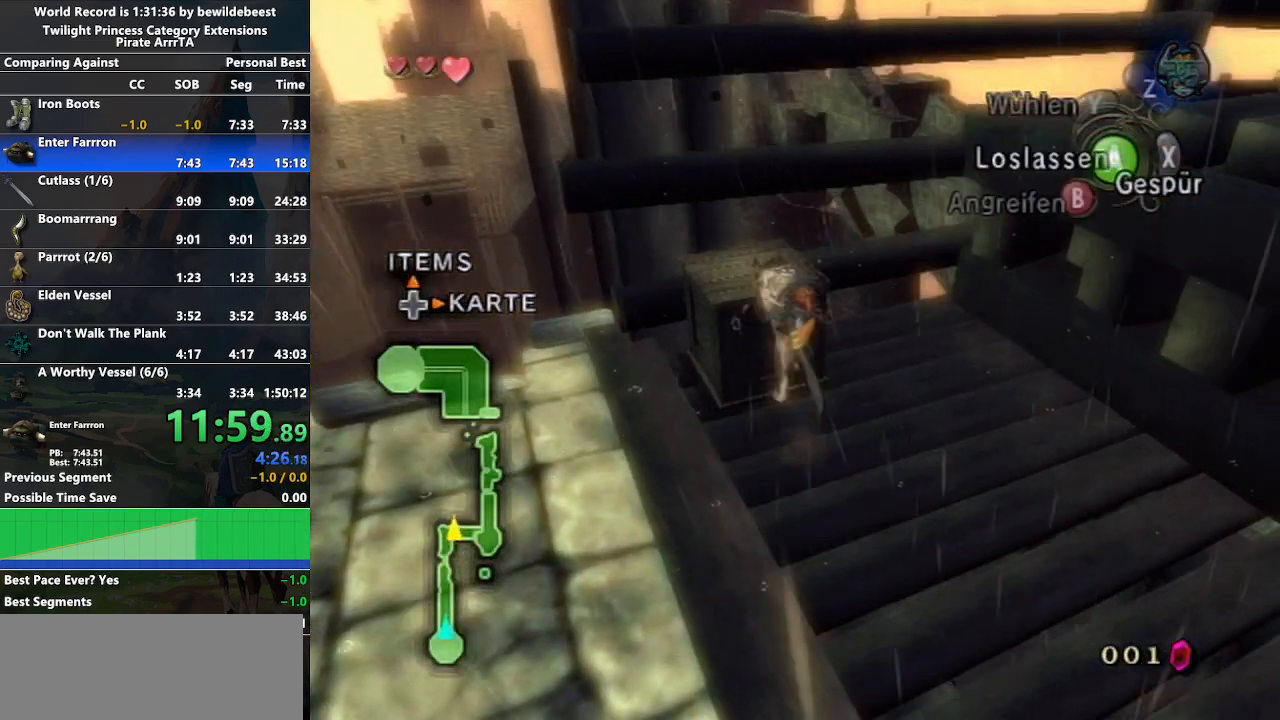
{"buttons": [], "left_stick": "up-right", "right_stick": "center", "events": [[133, "left_stick", "up-right"]]}
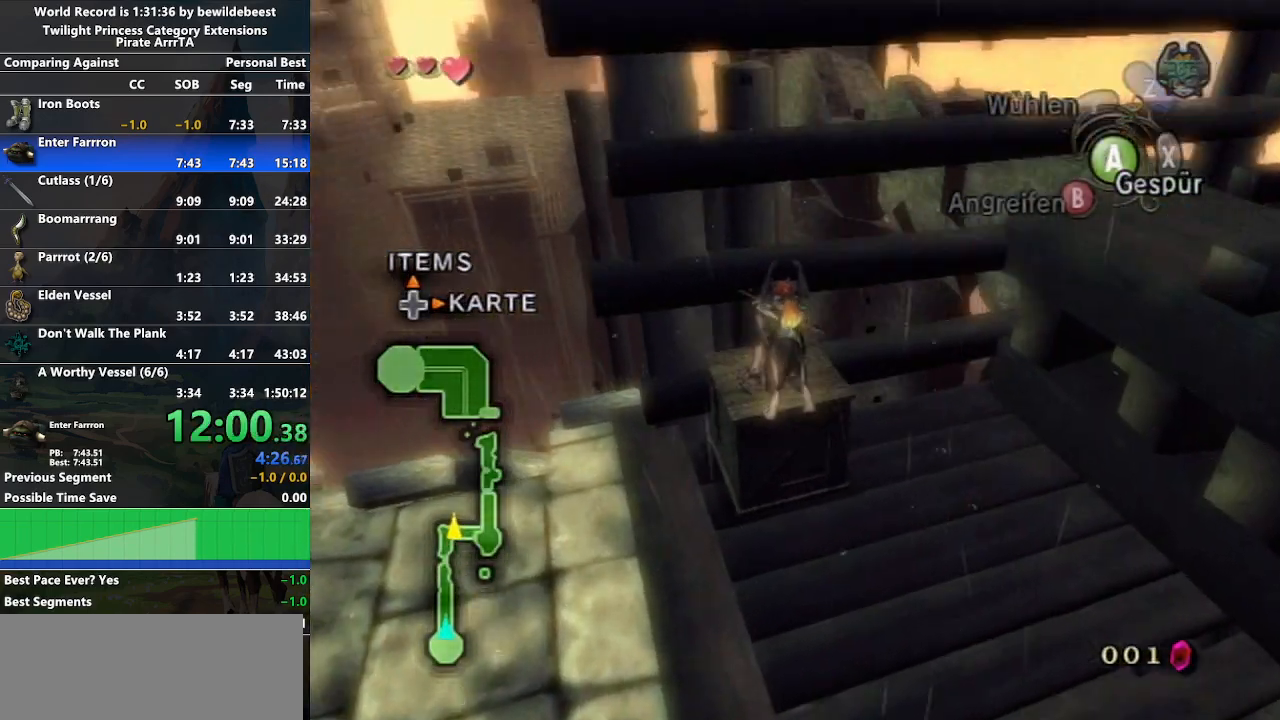
{"buttons": [], "left_stick": "up-right", "right_stick": "center", "events": [[167, "A", "down"], [350, "A", "up"]]}
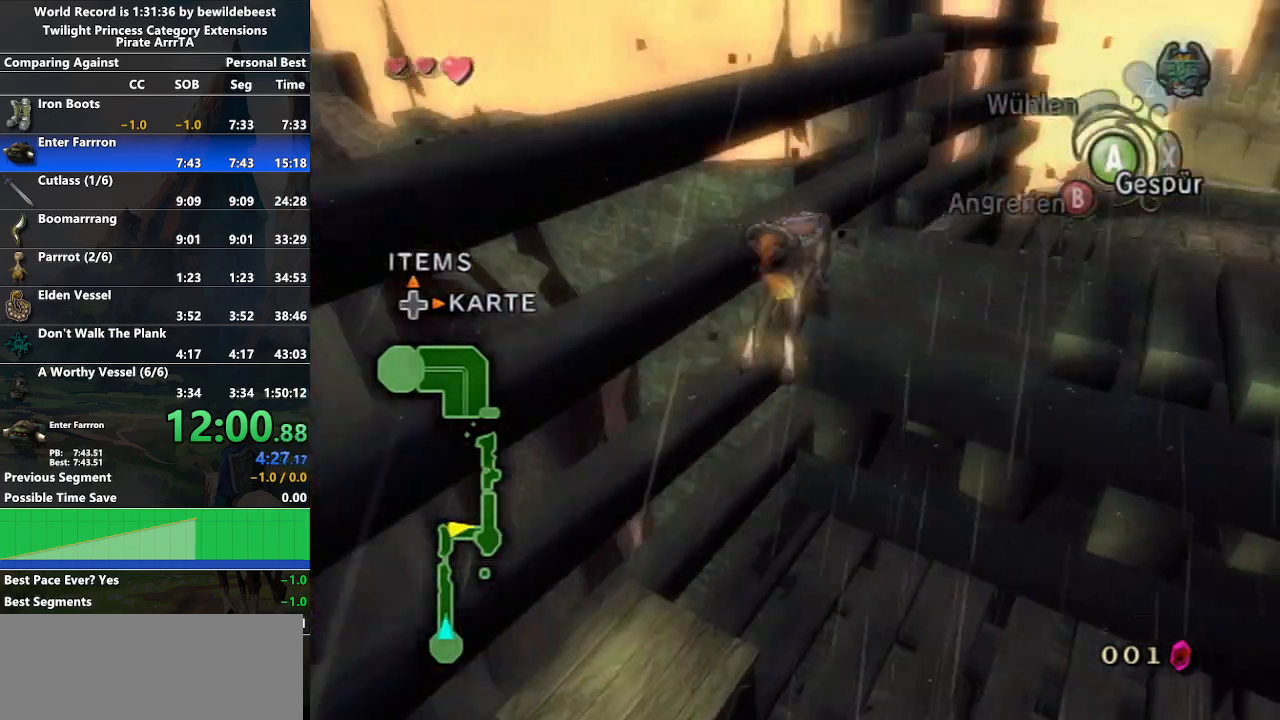
{"buttons": [], "left_stick": "up", "right_stick": "center", "events": [[133, "A", "down"], [217, "A", "up"], [283, "A", "down"], [300, "left_stick", "up"], [367, "A", "up"]]}
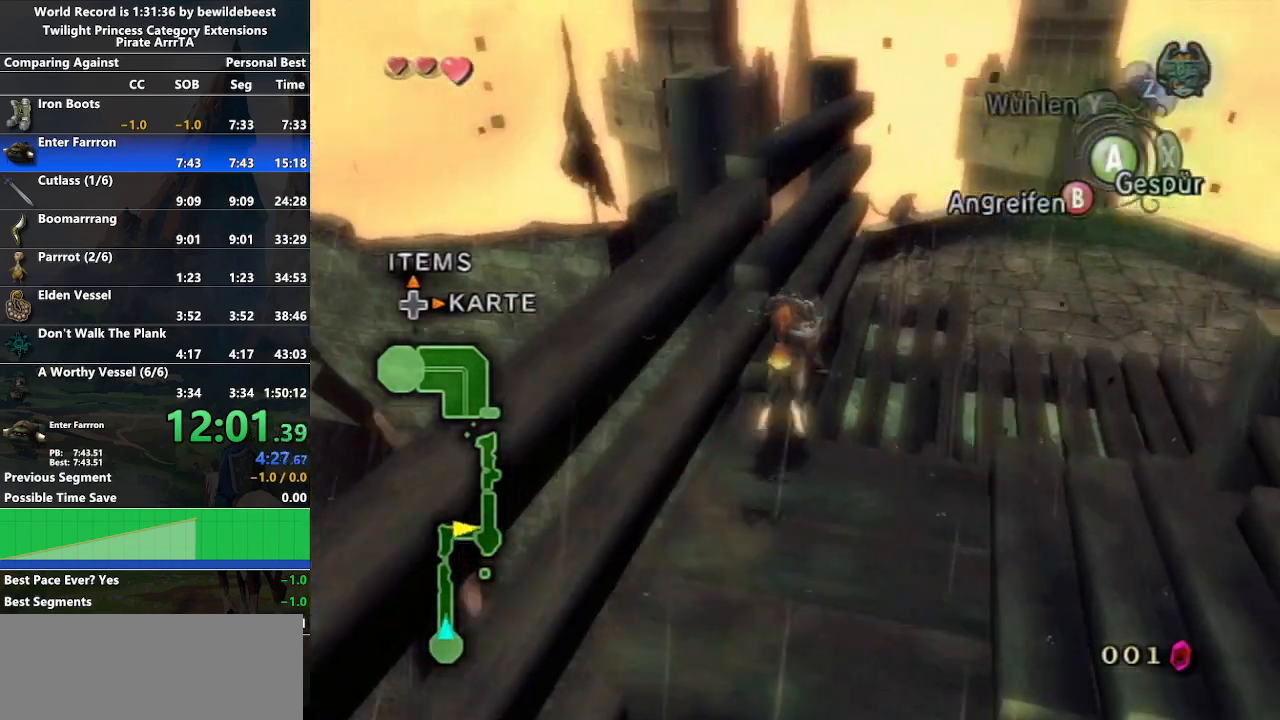
{"buttons": [], "left_stick": "center", "right_stick": "right", "events": [[67, "left_stick", "up-right"], [400, "left_stick", "center"], [433, "right_stick", "right"]]}
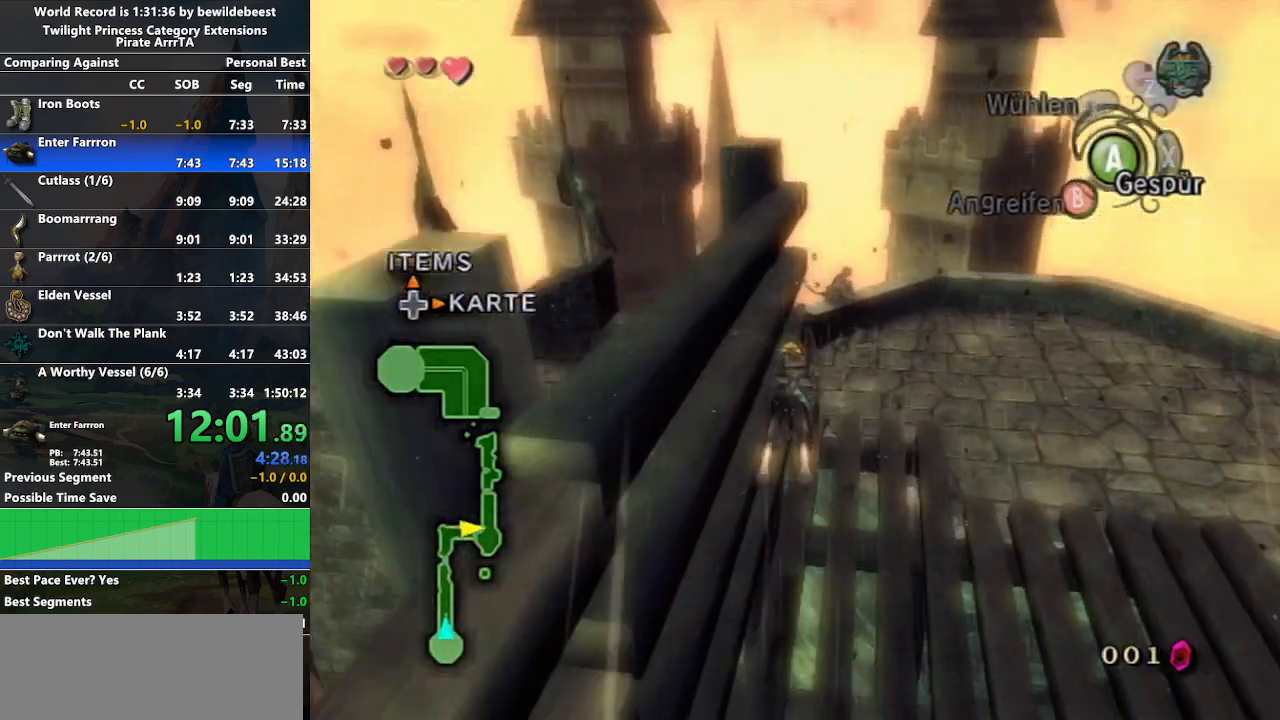
{"buttons": [], "left_stick": "up-right", "right_stick": "center", "events": [[33, "left_stick", "up-right"], [133, "right_stick", "center"]]}
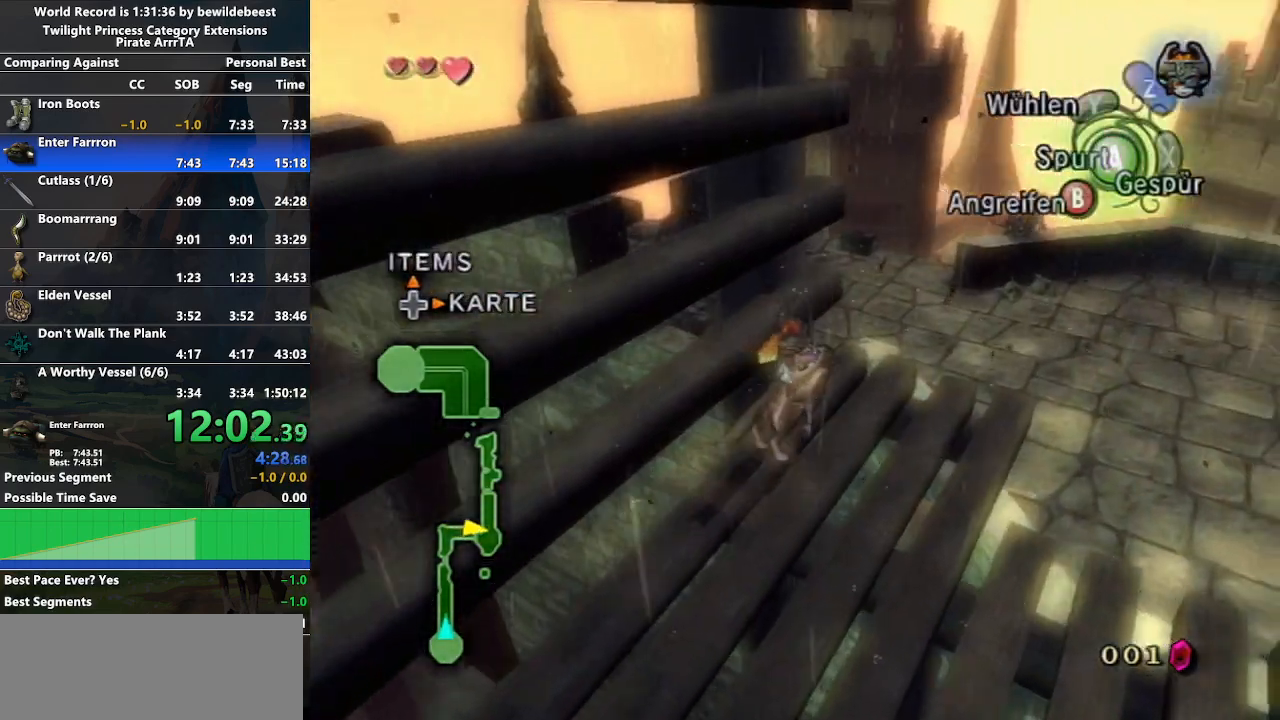
{"buttons": [], "left_stick": "up-left", "right_stick": "center", "events": [[167, "left_stick", "up-left"], [233, "A", "down"], [367, "A", "up"]]}
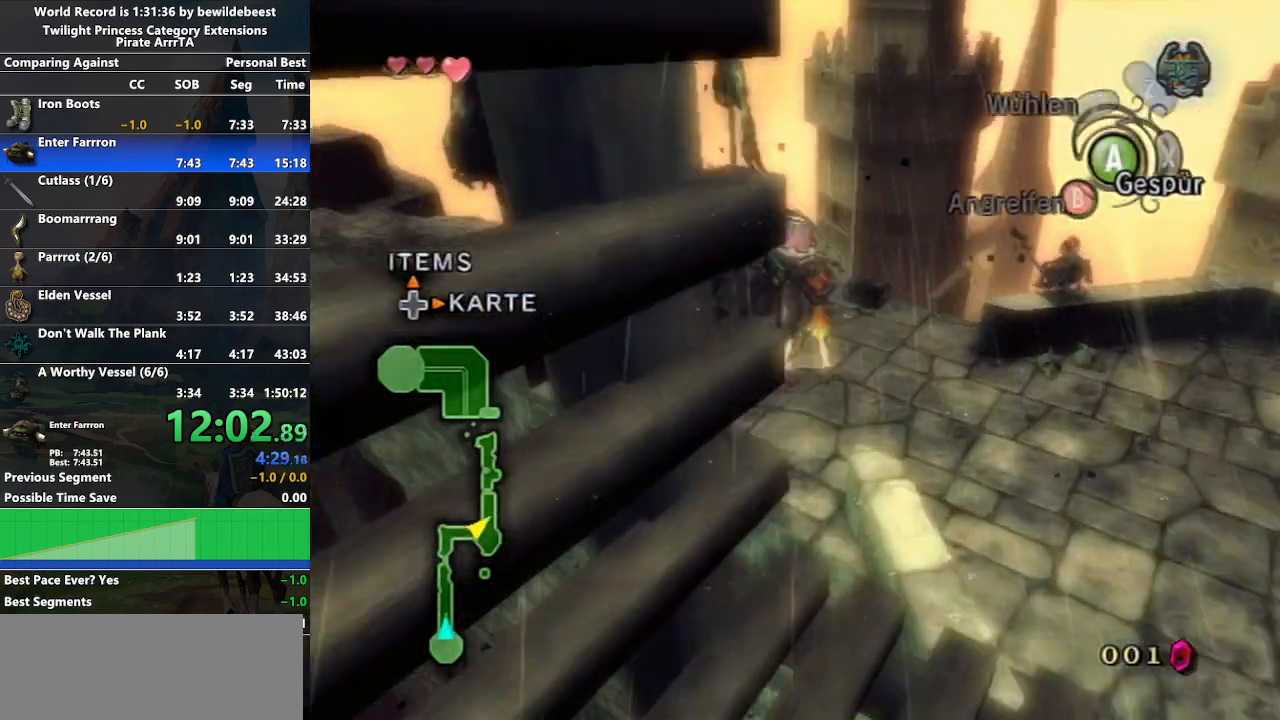
{"buttons": [], "left_stick": "up", "right_stick": "center", "events": [[33, "right_stick", "right"], [217, "left_stick", "up"], [417, "right_stick", "center"]]}
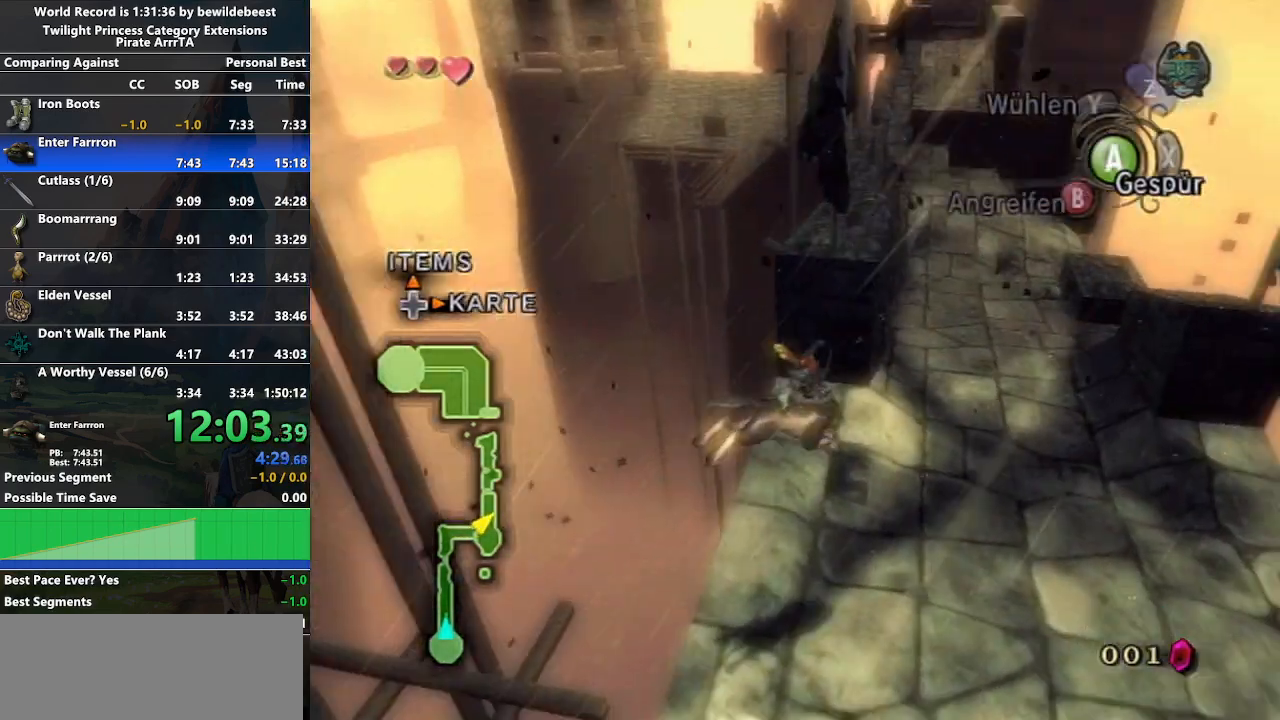
{"buttons": [], "left_stick": "up", "right_stick": "center", "events": [[267, "A", "down"], [317, "A", "up"], [400, "A", "down"], [483, "A", "up"]]}
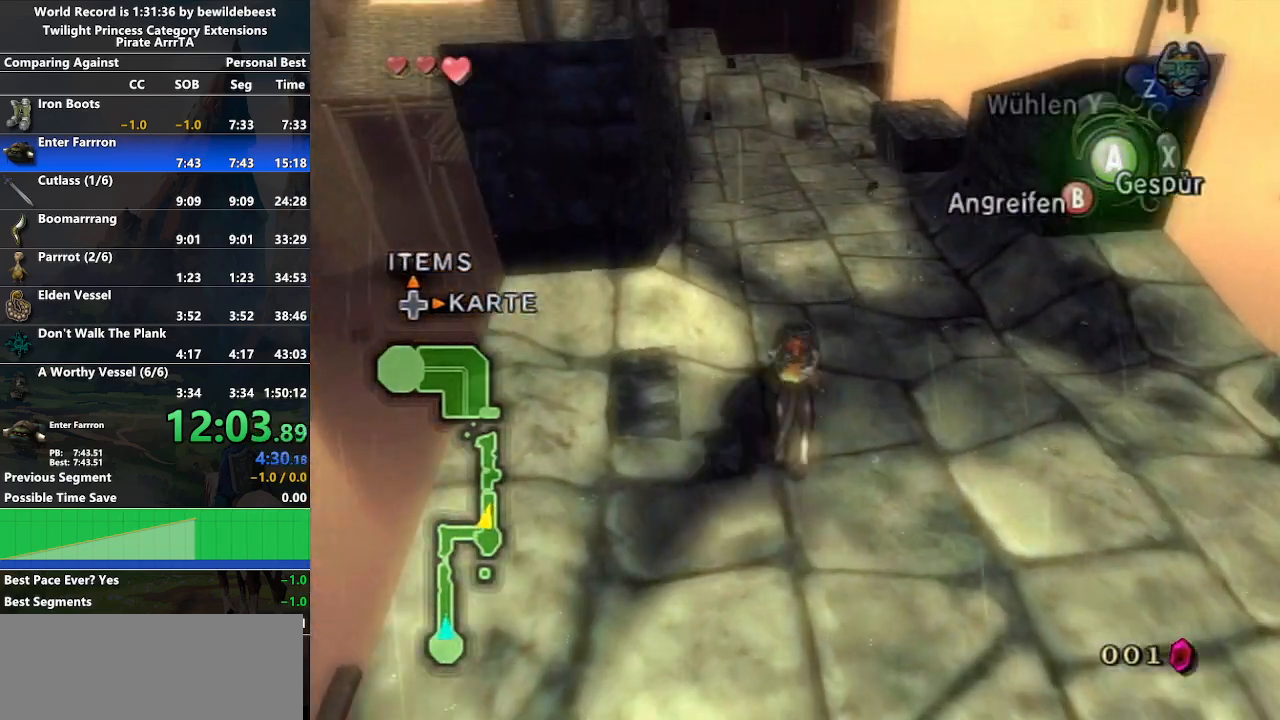
{"buttons": [], "left_stick": "up", "right_stick": "center", "events": [[67, "A", "down"], [133, "A", "up"]]}
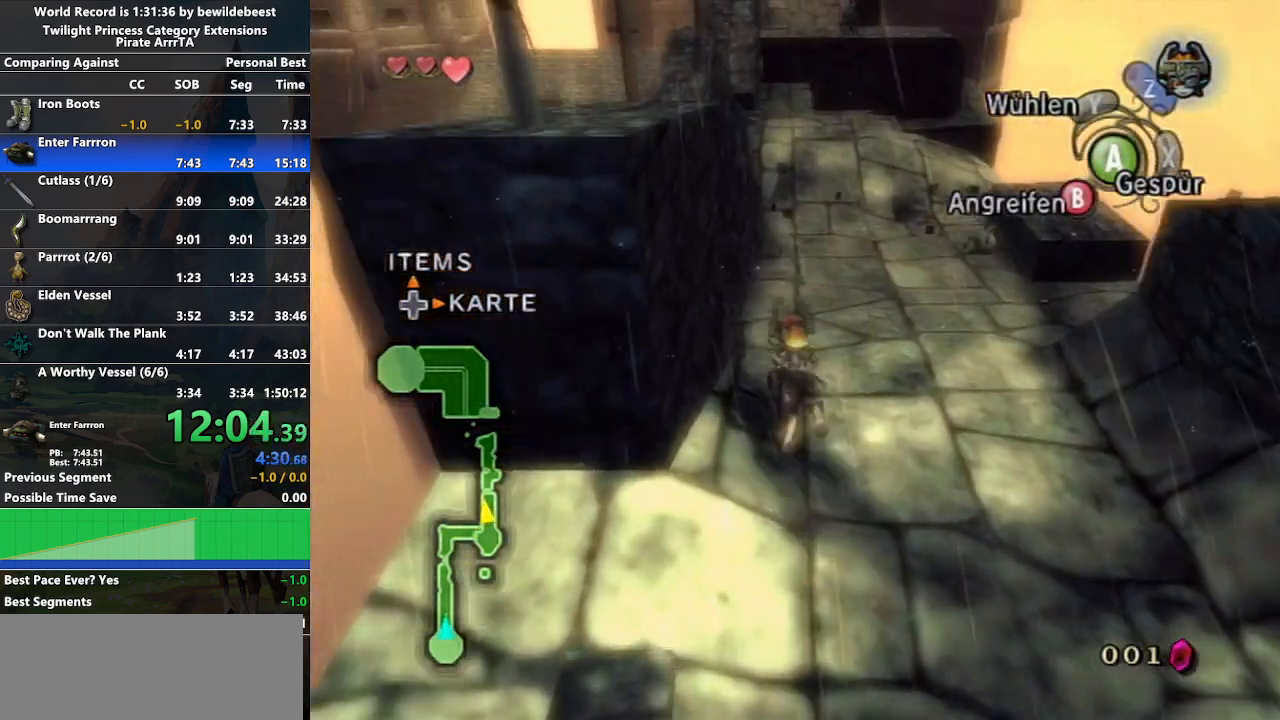
{"buttons": [], "left_stick": "up", "right_stick": "center", "events": []}
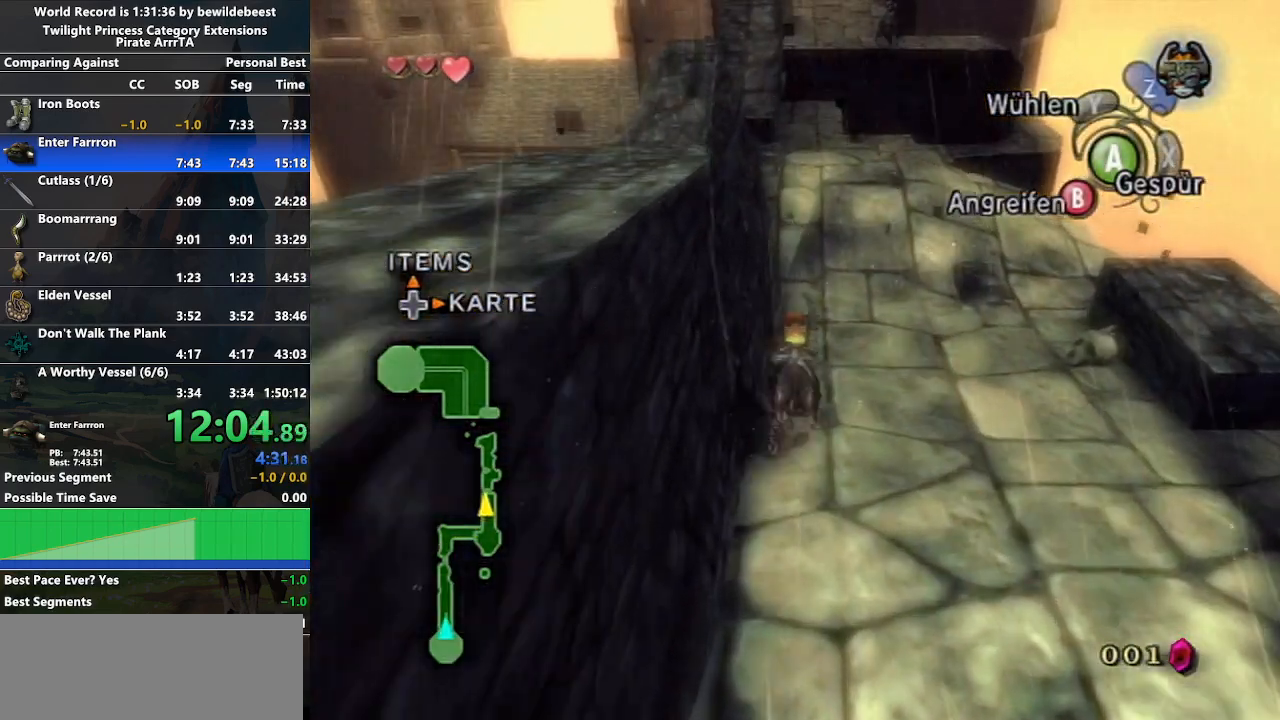
{"buttons": [], "left_stick": "up", "right_stick": "center", "events": []}
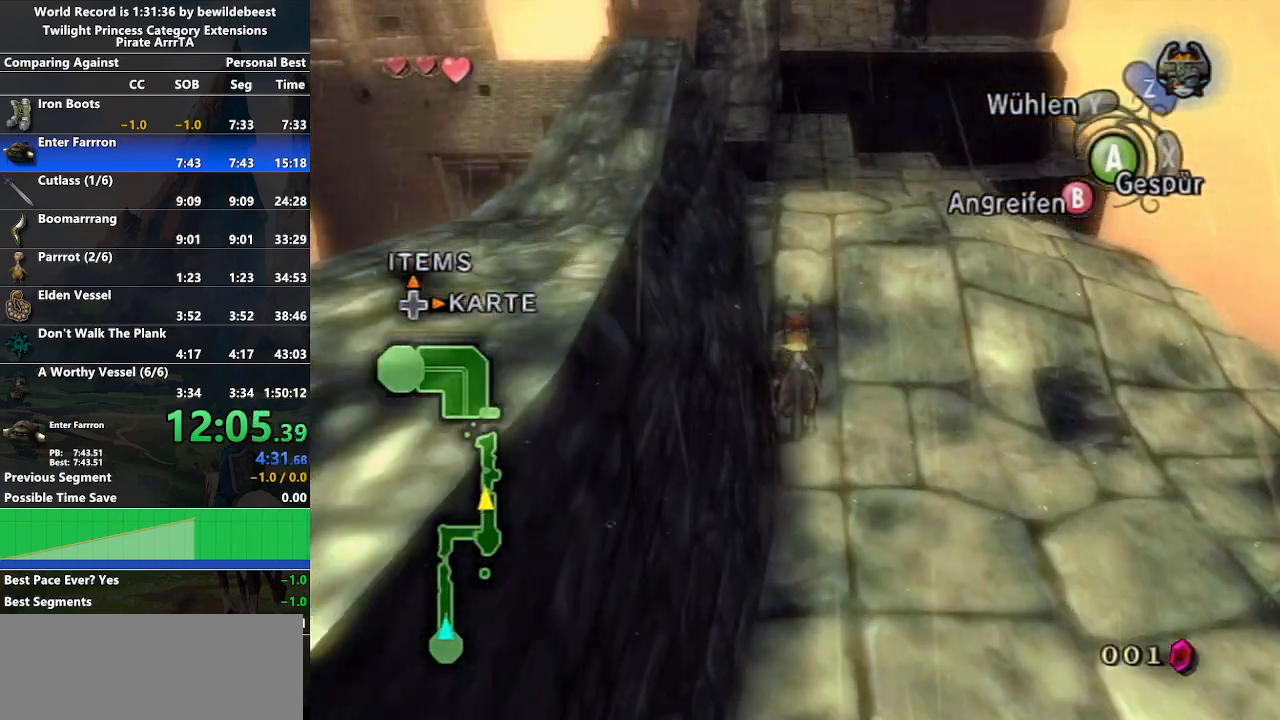
{"buttons": ["A"], "left_stick": "up", "right_stick": "center", "events": [[450, "A", "down"]]}
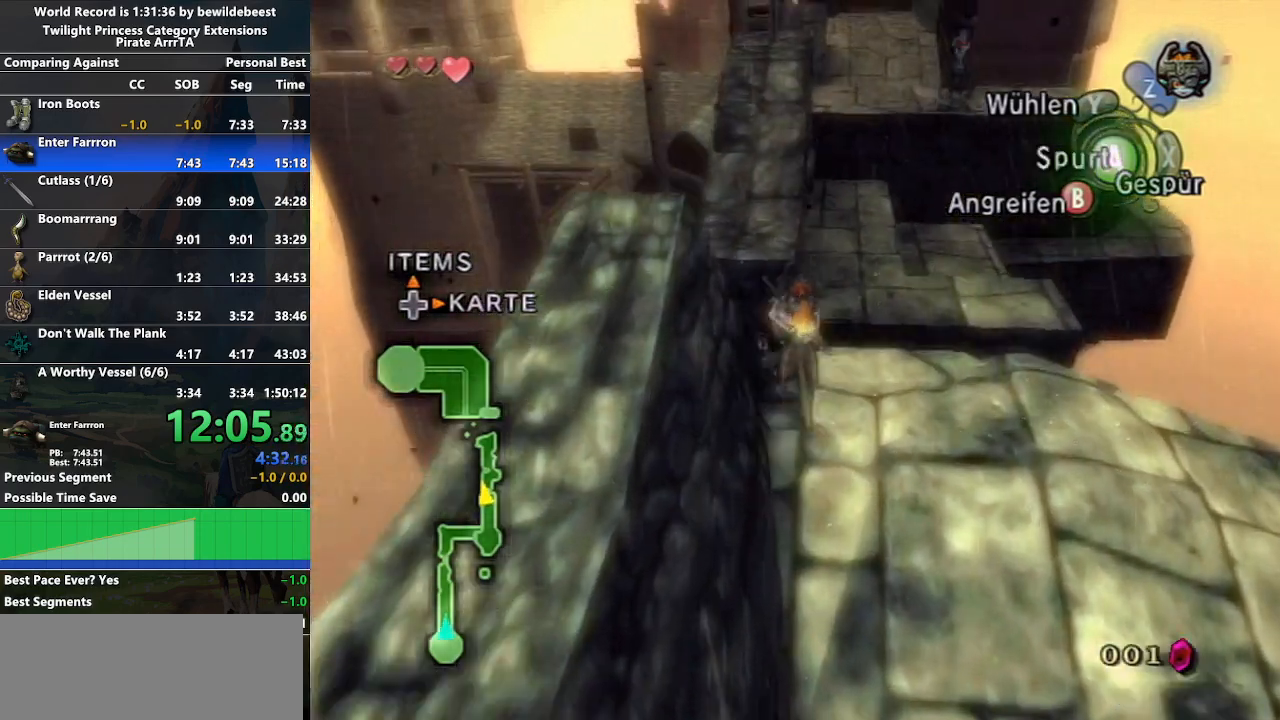
{"buttons": [], "left_stick": "up-right", "right_stick": "center", "events": [[67, "A", "up"], [333, "left_stick", "center"], [500, "left_stick", "up-right"]]}
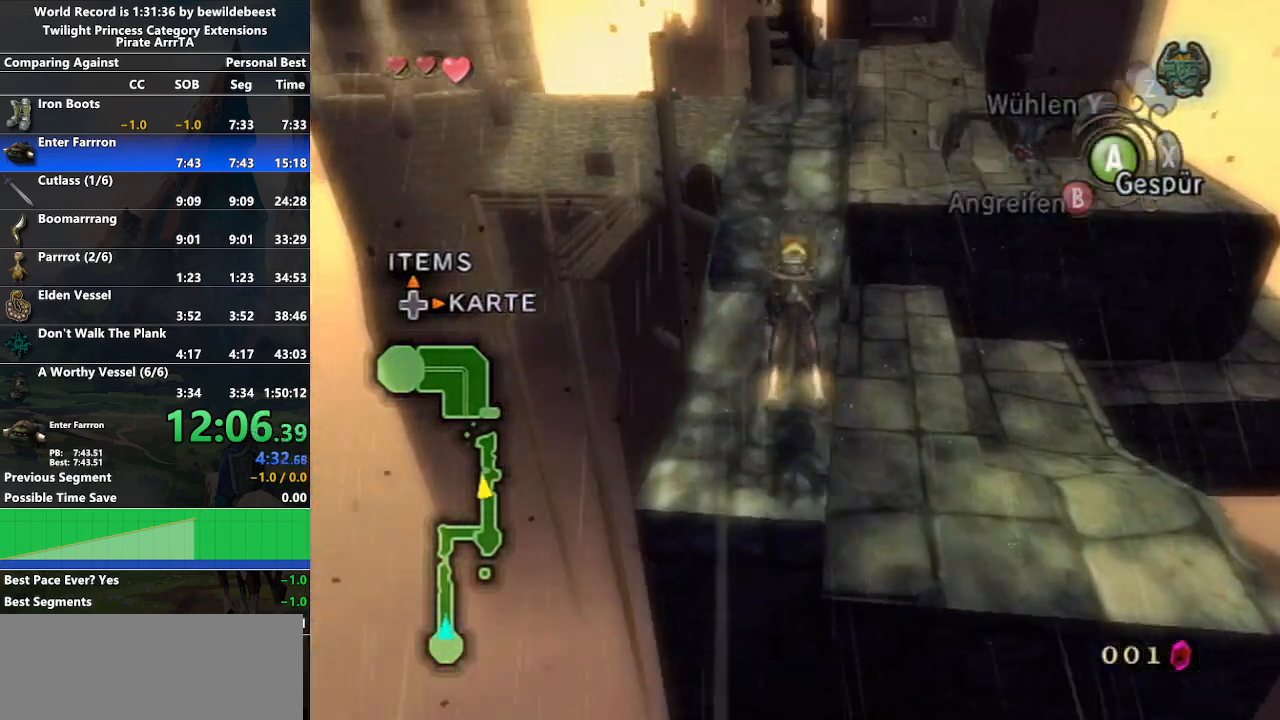
{"buttons": [], "left_stick": "up", "right_stick": "center", "events": [[217, "A", "down"], [250, "left_stick", "up"], [283, "A", "up"], [367, "A", "down"], [467, "A", "up"]]}
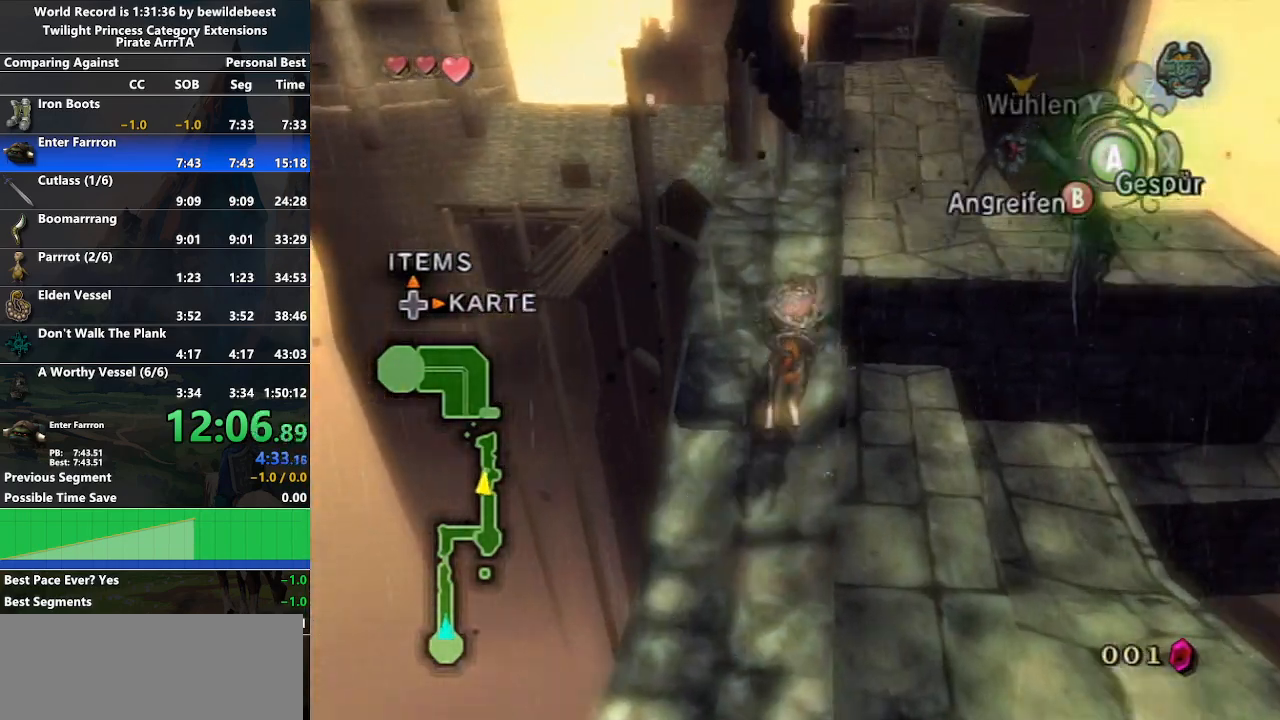
{"buttons": [], "left_stick": "up", "right_stick": "center", "events": [[33, "A", "down"], [117, "A", "up"]]}
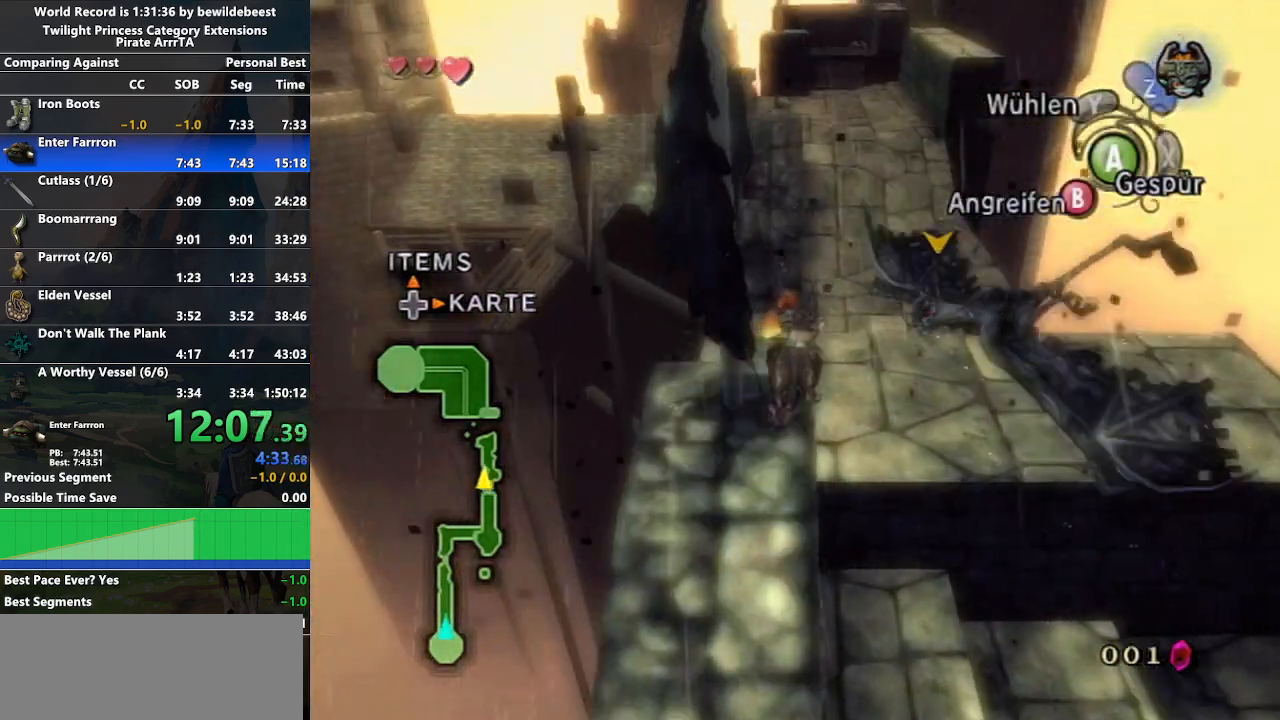
{"buttons": [], "left_stick": "center", "right_stick": "center", "events": [[383, "left_stick", "center"]]}
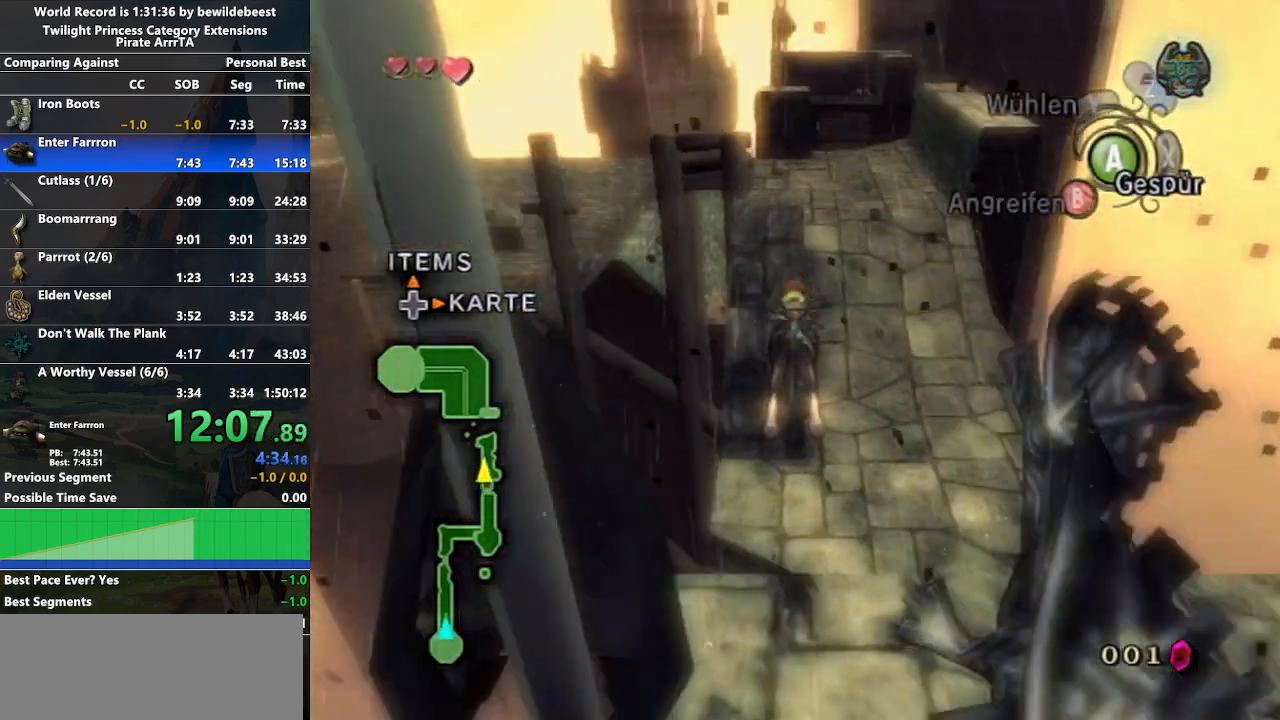
{"buttons": [], "left_stick": "up-right", "right_stick": "center", "events": [[67, "left_stick", "up-right"]]}
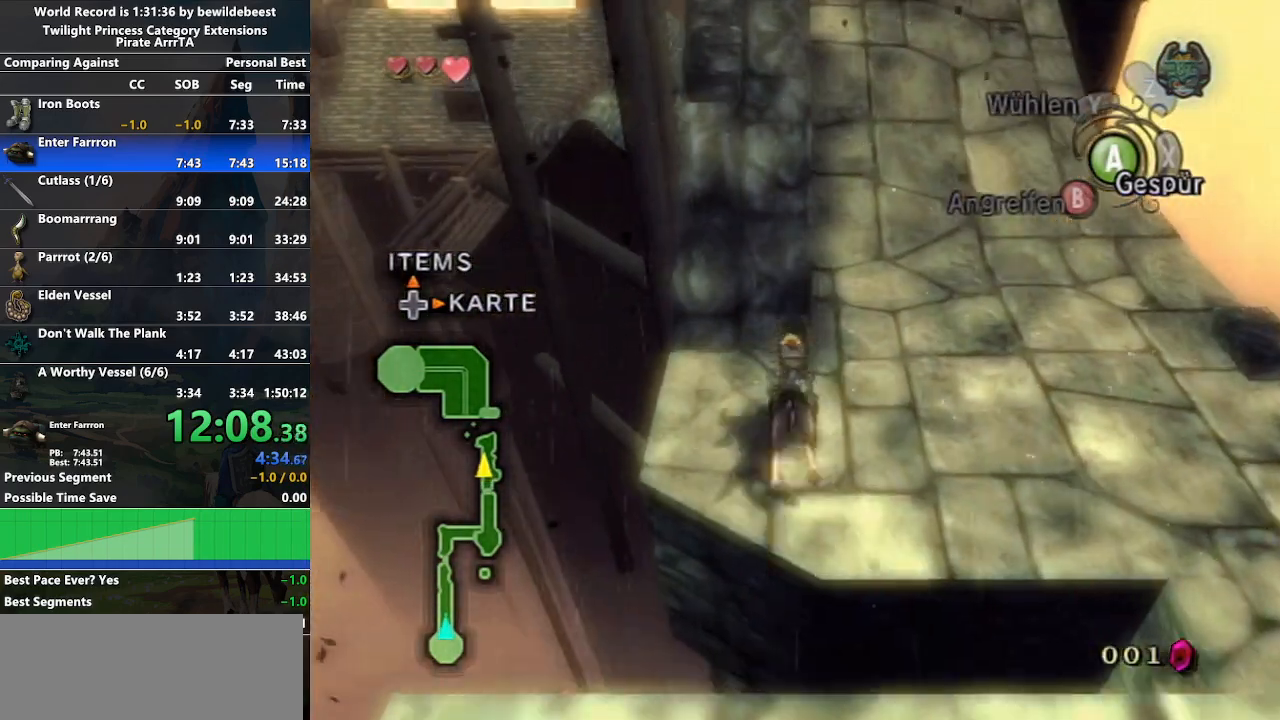
{"buttons": ["A"], "left_stick": "up", "right_stick": "center", "events": [[17, "A", "down"], [100, "A", "up"], [183, "A", "down"], [183, "left_stick", "up"], [250, "A", "up"], [333, "A", "down"], [417, "A", "up"], [500, "A", "down"]]}